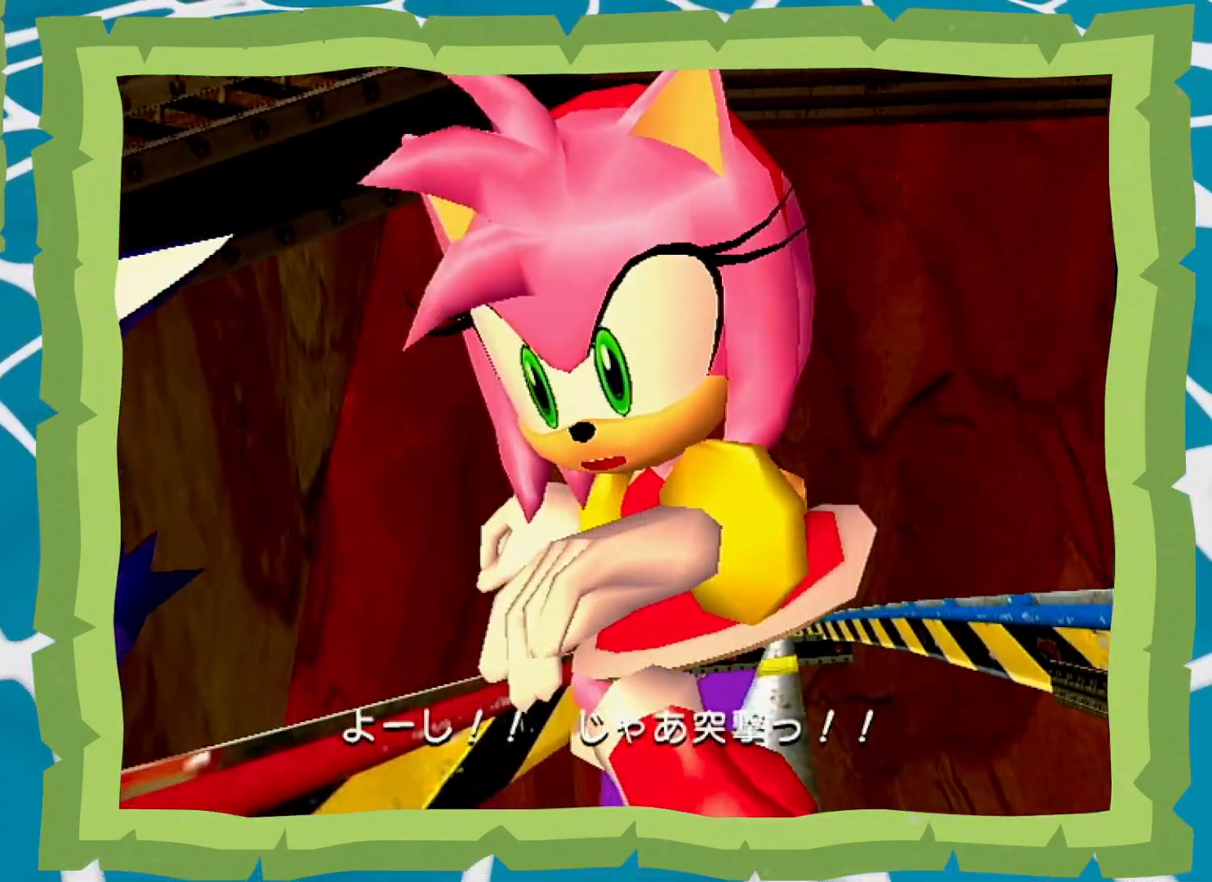
Gameplay with a controller (Nintendo layout); each line is a JSON object with the inputs held at the frame after it. "events" lists button and stick changes between this image and that frame as [ms after this image, input, new state], when the widget could be followed in between. Not read: L3 R3.
{"buttons": ["B"], "left_stick": "center", "right_stick": "center", "events": [[117, "B", "down"]]}
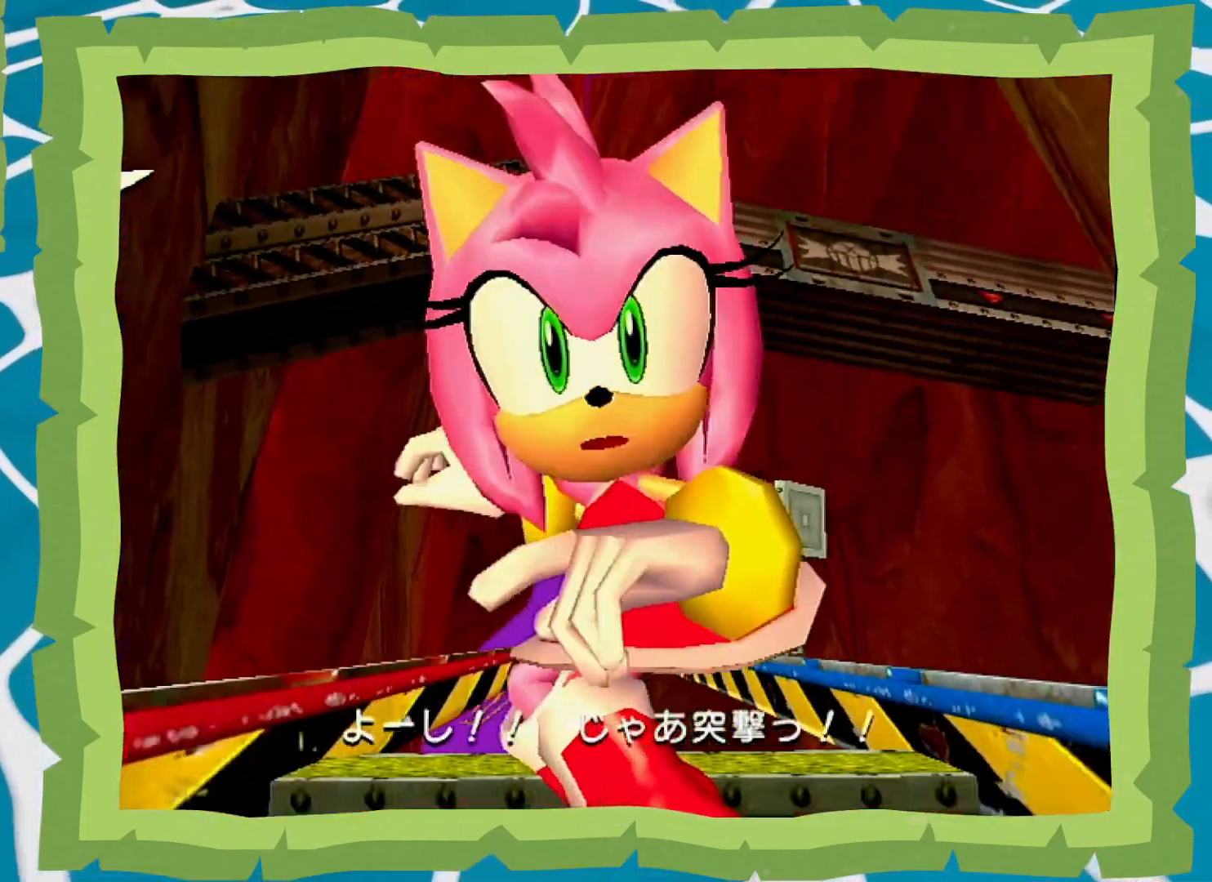
{"buttons": ["B"], "left_stick": "center", "right_stick": "center", "events": []}
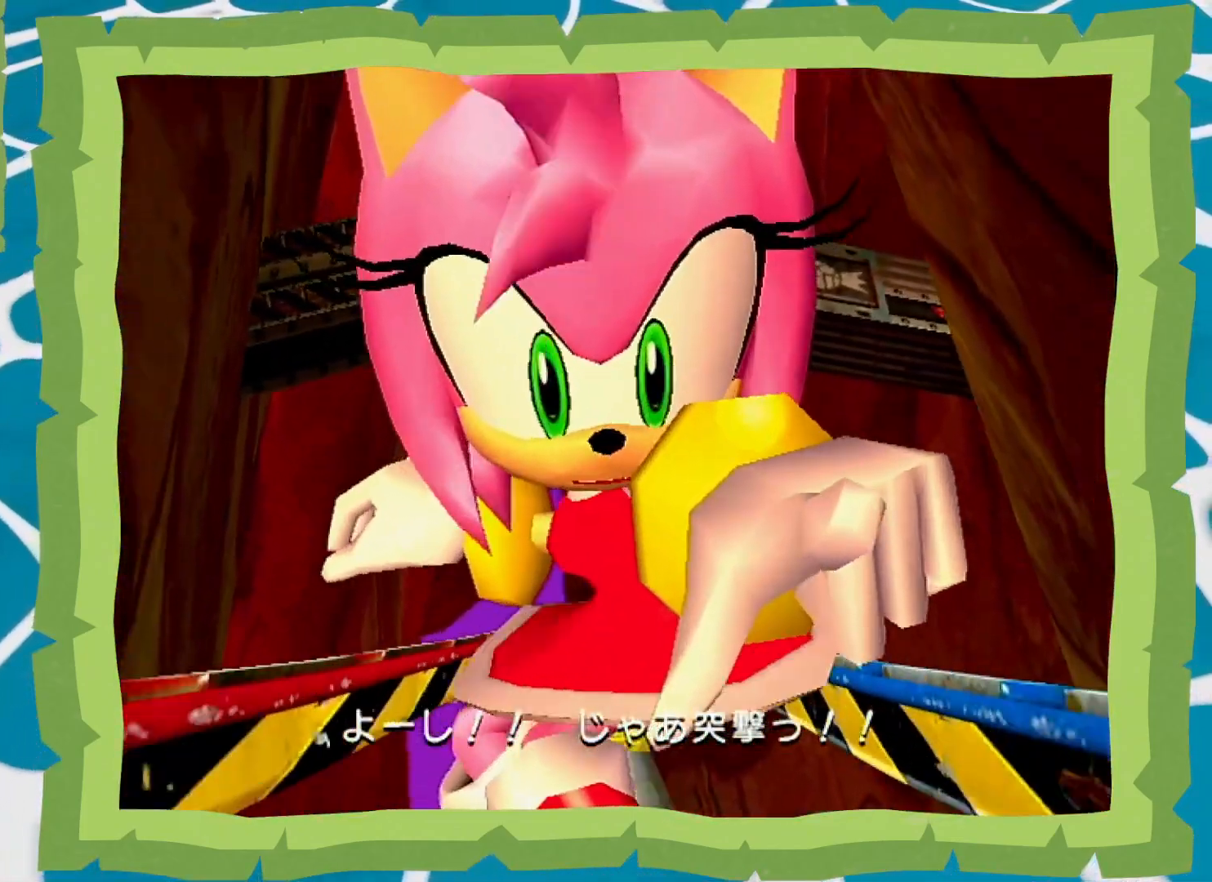
{"buttons": ["B"], "left_stick": "center", "right_stick": "center", "events": []}
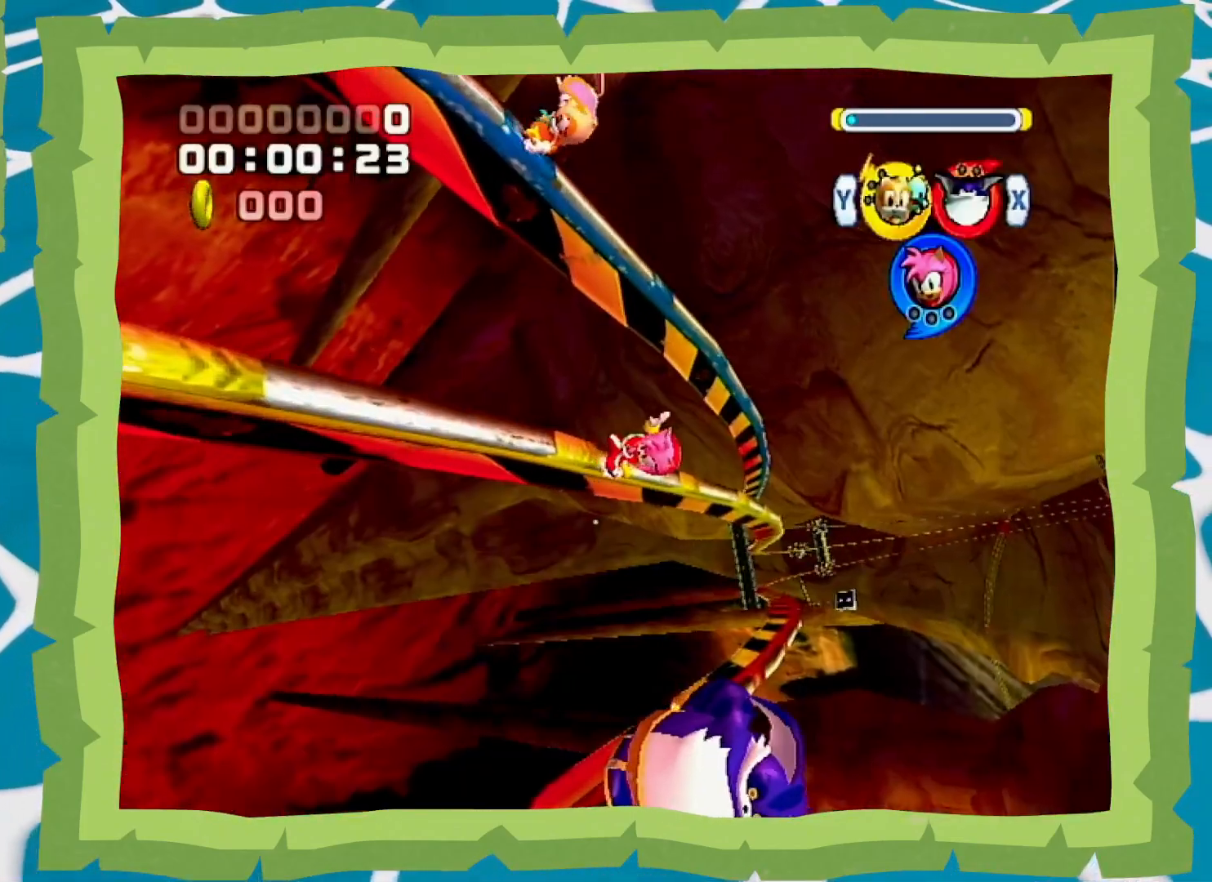
{"buttons": ["B", "X"], "left_stick": "center", "right_stick": "center", "events": [[50, "X", "down"], [167, "X", "up"], [167, "Y", "down"], [233, "X", "down"], [233, "Y", "up"], [333, "X", "up"], [333, "Y", "down"], [400, "X", "down"], [400, "Y", "up"]]}
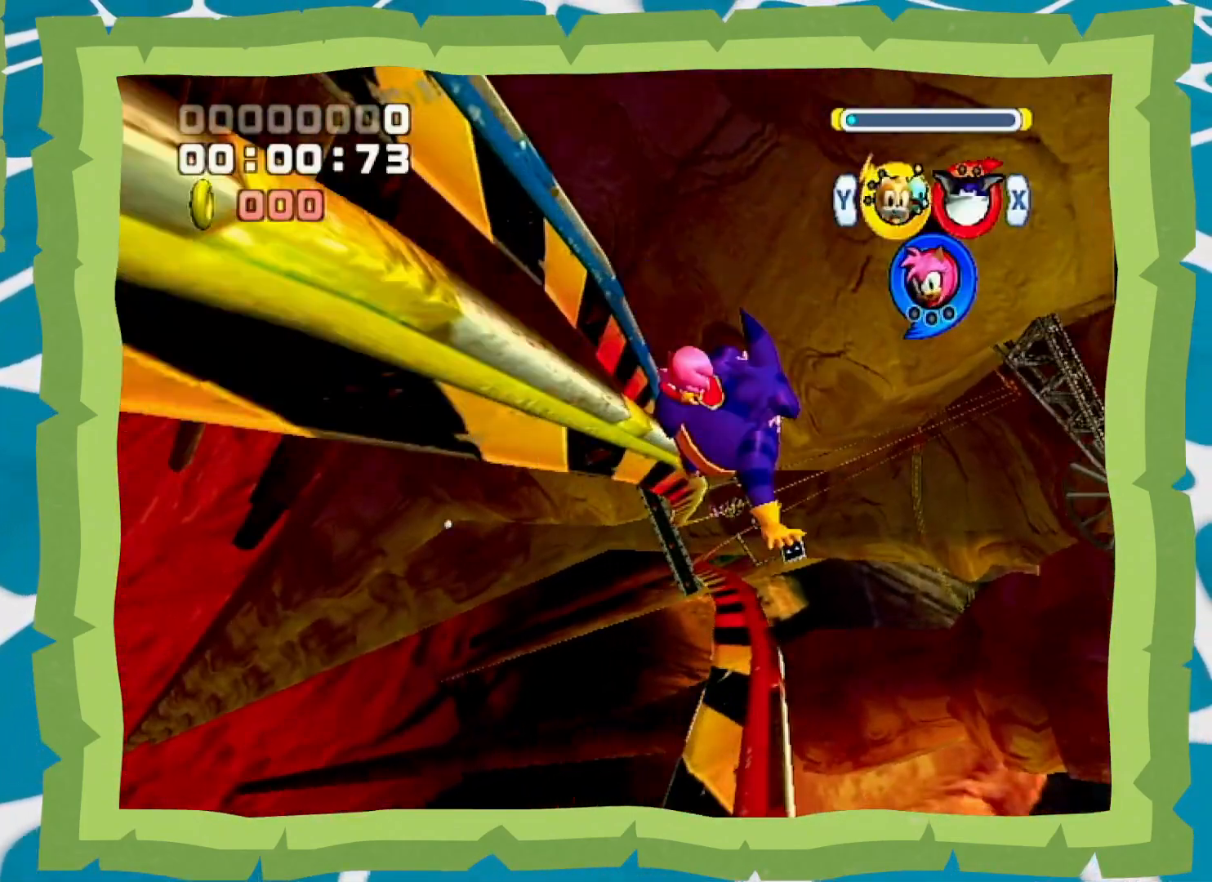
{"buttons": ["B"], "left_stick": "center", "right_stick": "center", "events": [[17, "X", "up"], [17, "Y", "down"], [150, "Y", "up"]]}
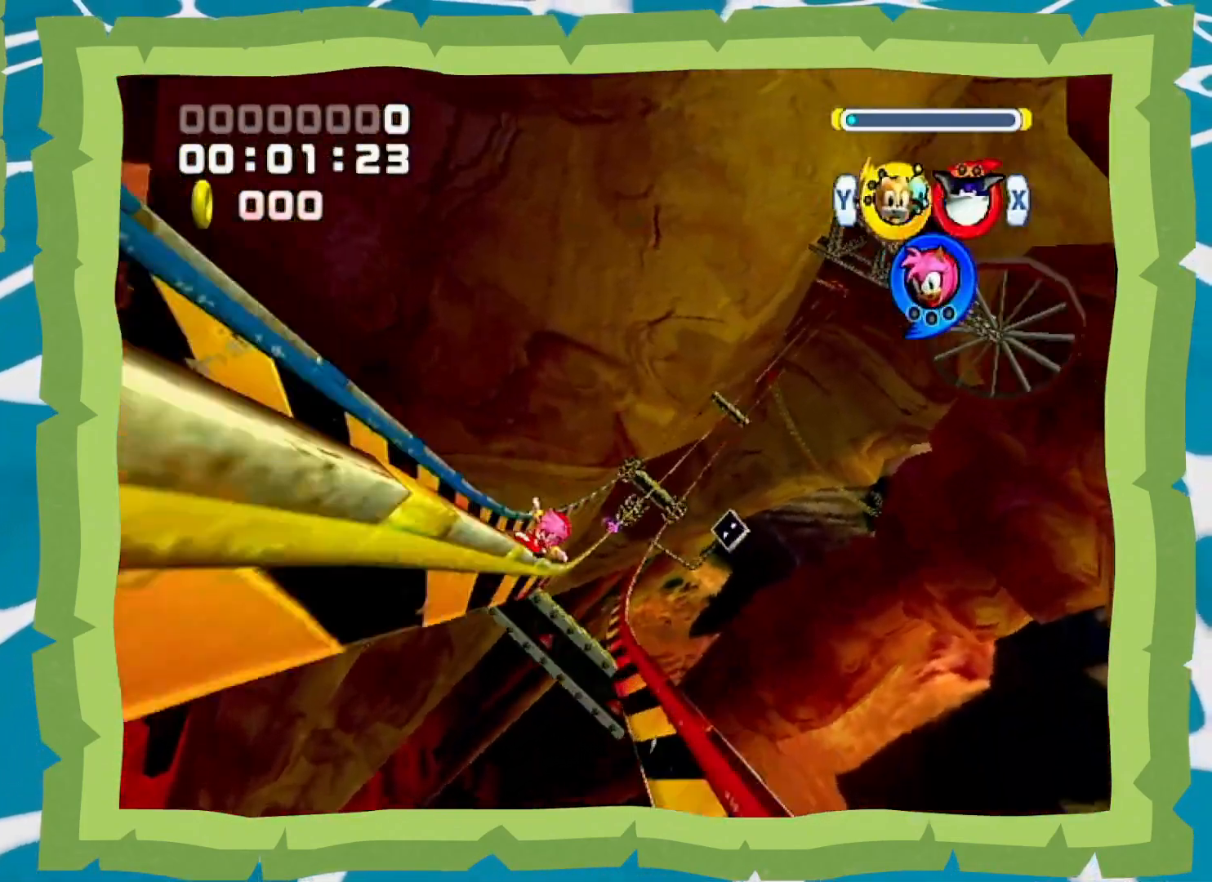
{"buttons": ["B"], "left_stick": "center", "right_stick": "center", "events": []}
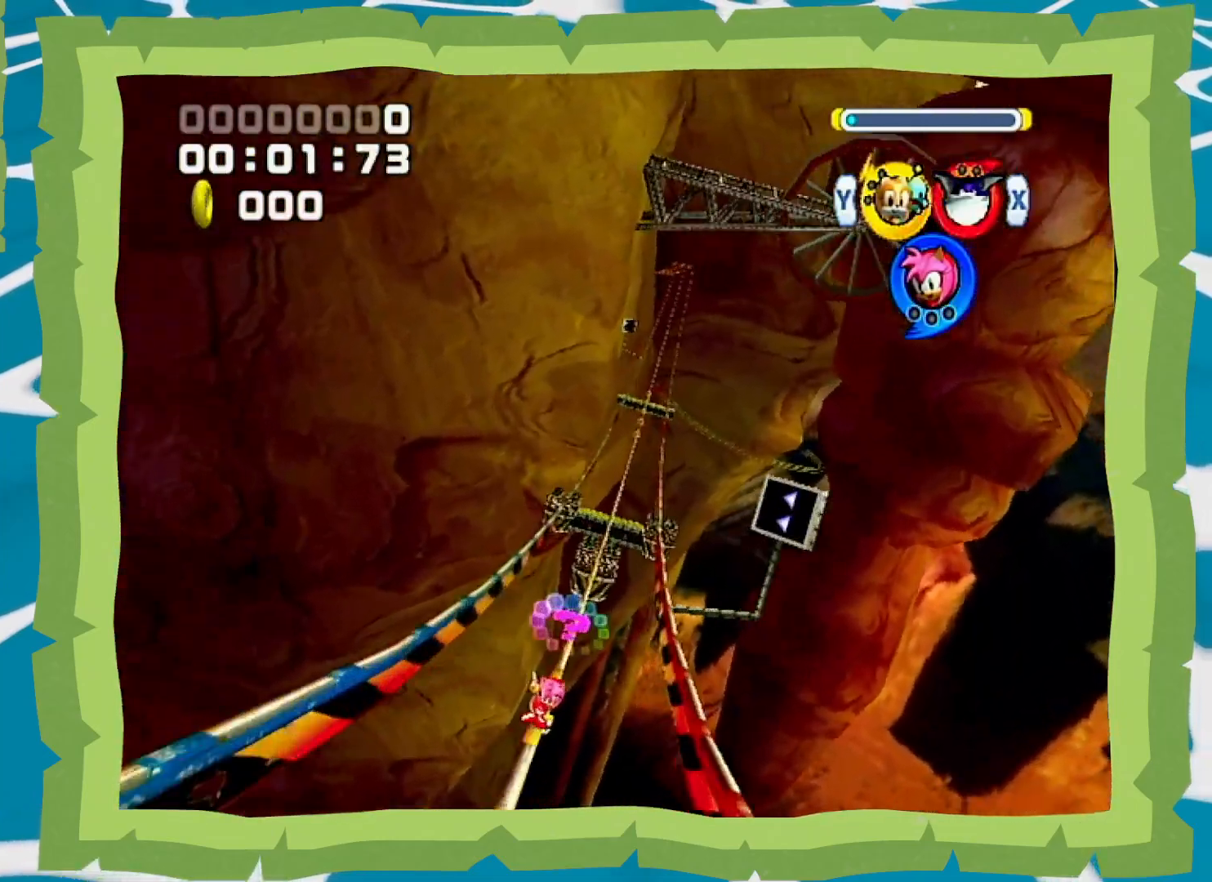
{"buttons": ["B"], "left_stick": "center", "right_stick": "center", "events": [[233, "X", "down"], [333, "X", "up"], [333, "Y", "down"], [433, "Y", "up"]]}
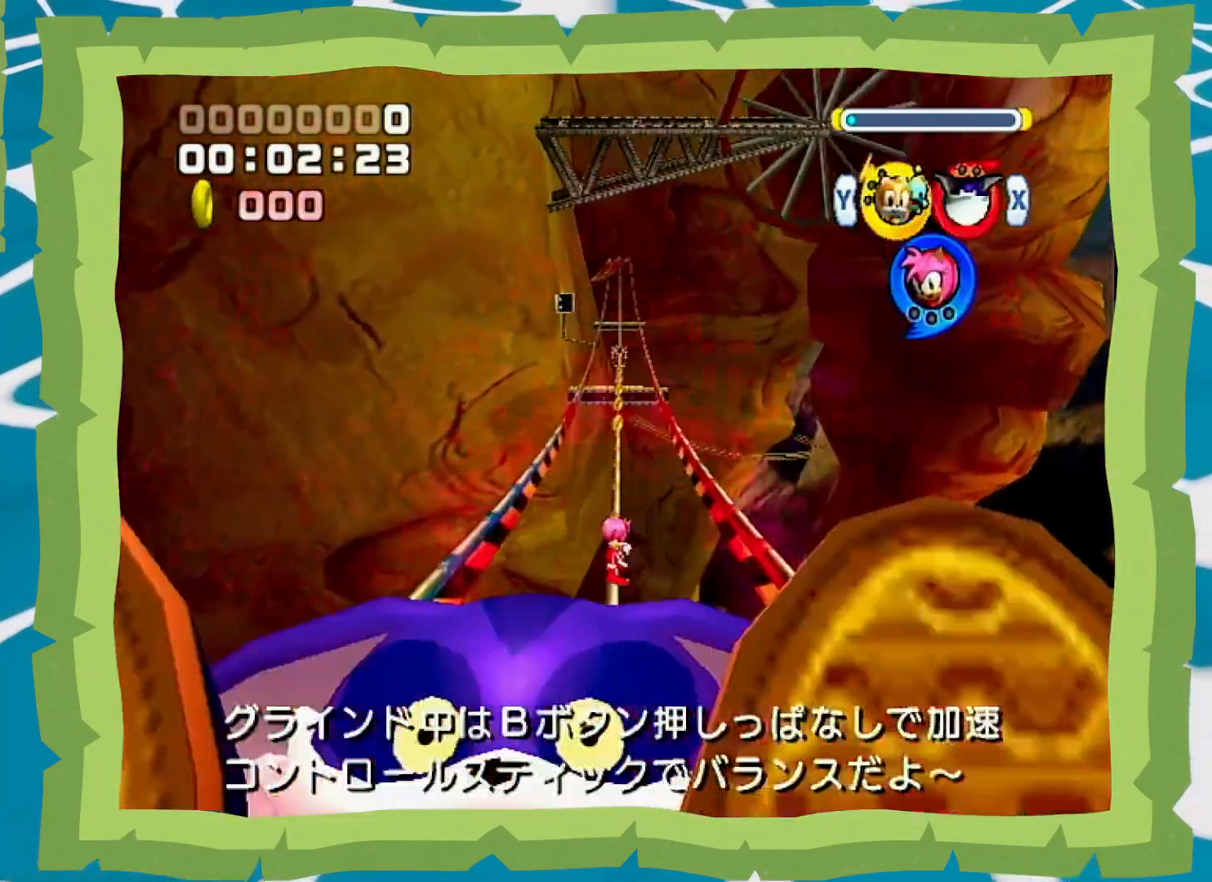
{"buttons": ["B"], "left_stick": "center", "right_stick": "center", "events": []}
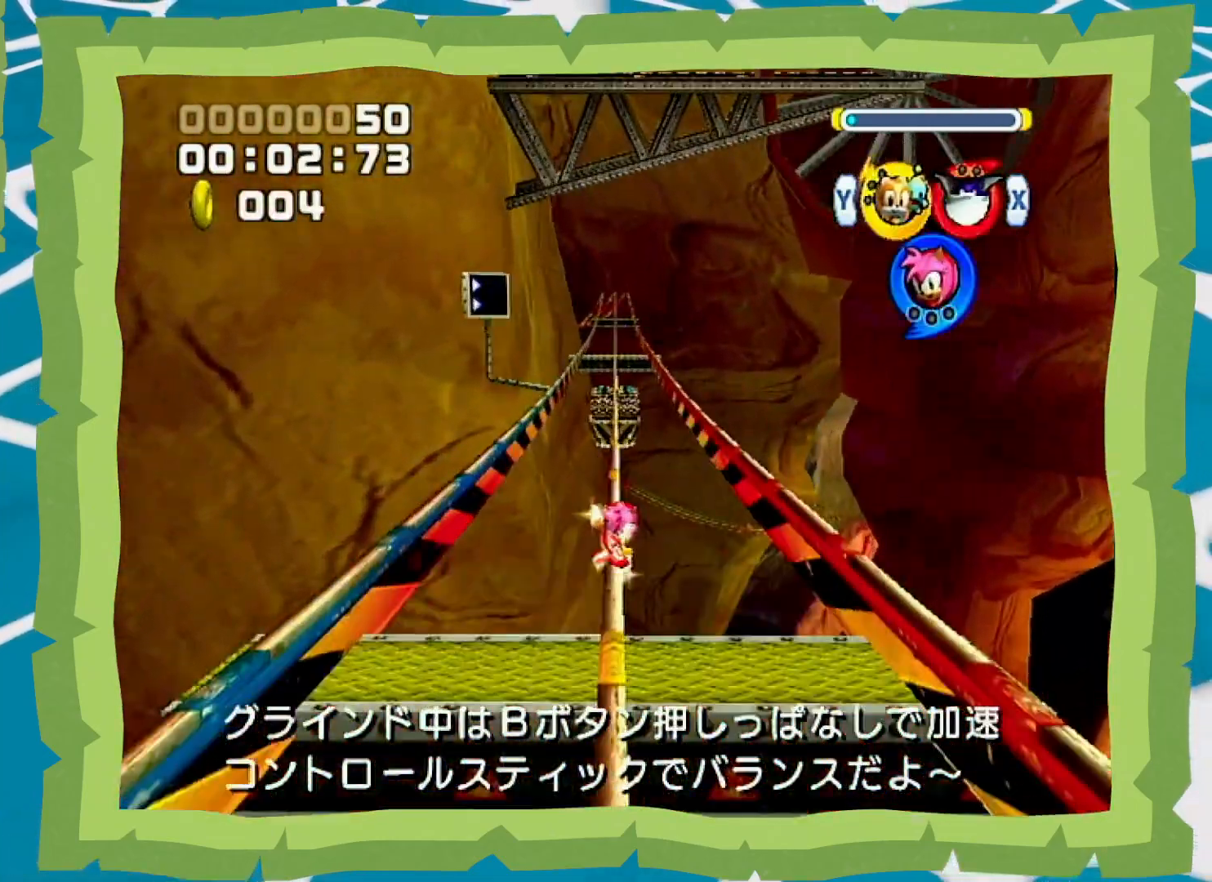
{"buttons": ["B"], "left_stick": "center", "right_stick": "center", "events": [[150, "left_stick", "right"], [183, "A", "down"], [300, "left_stick", "center"], [367, "A", "up"]]}
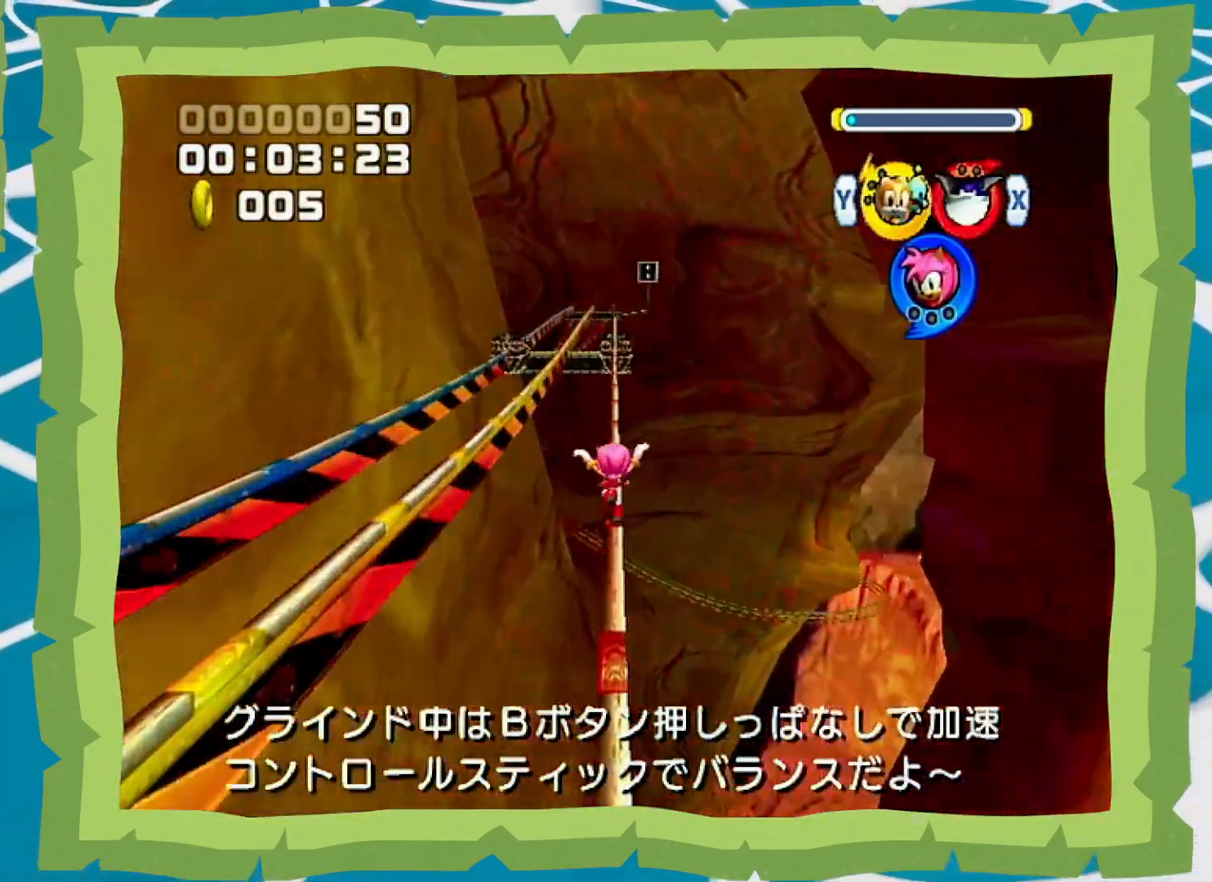
{"buttons": ["B"], "left_stick": "left", "right_stick": "center", "events": [[483, "left_stick", "left"]]}
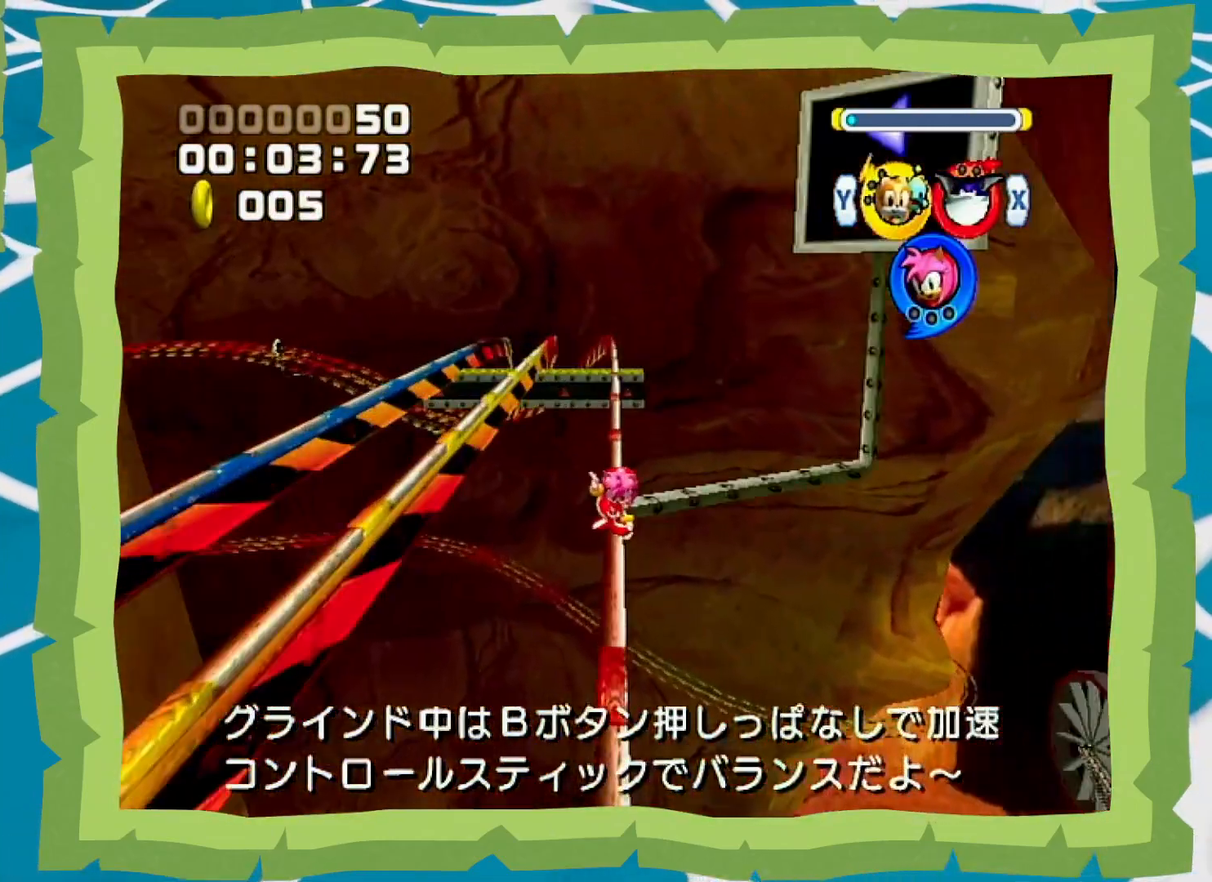
{"buttons": ["A"], "left_stick": "up", "right_stick": "center", "events": [[333, "X", "down"], [333, "left_stick", "center"], [400, "B", "up"], [433, "X", "up"], [500, "A", "down"], [500, "left_stick", "up"]]}
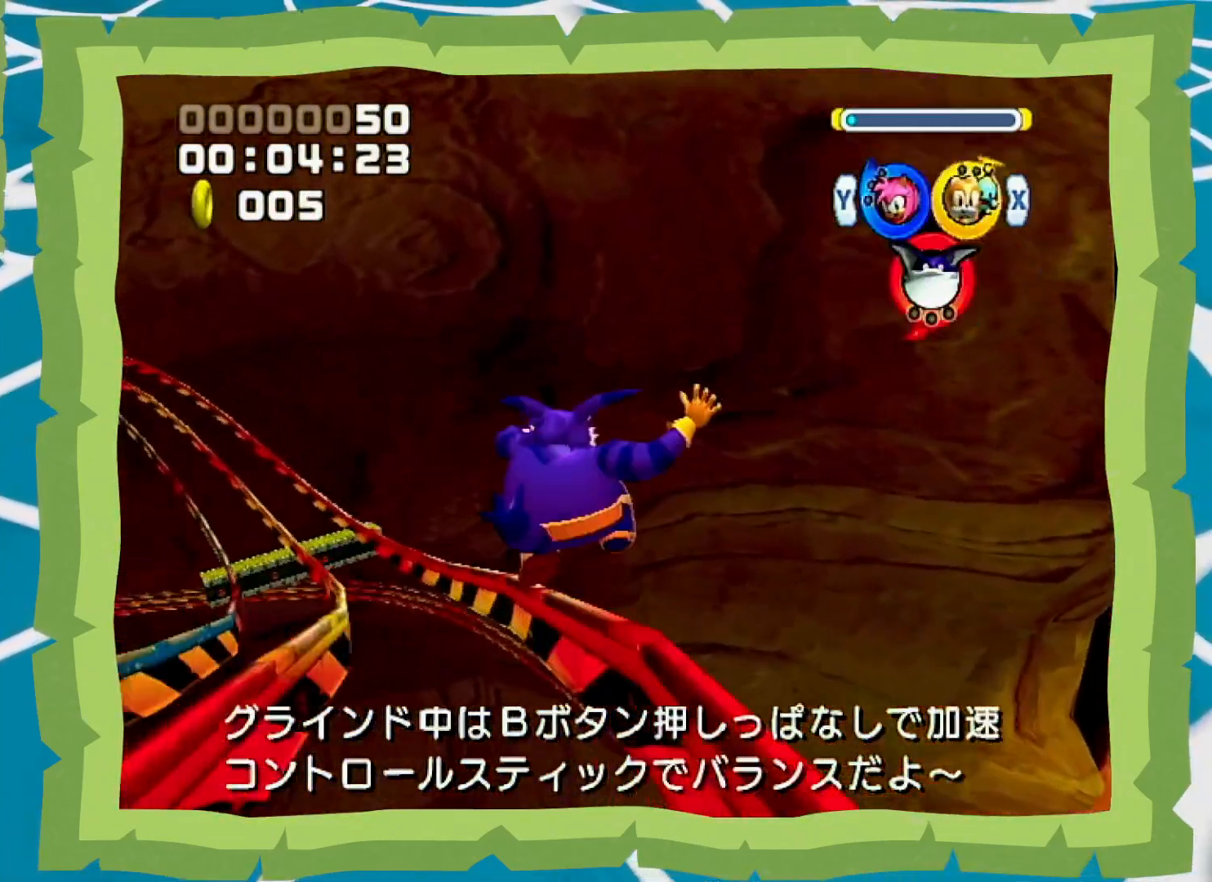
{"buttons": ["A"], "left_stick": "up", "right_stick": "center", "events": [[83, "A", "up"], [117, "A", "down"], [117, "L1", "down"], [433, "L1", "up"]]}
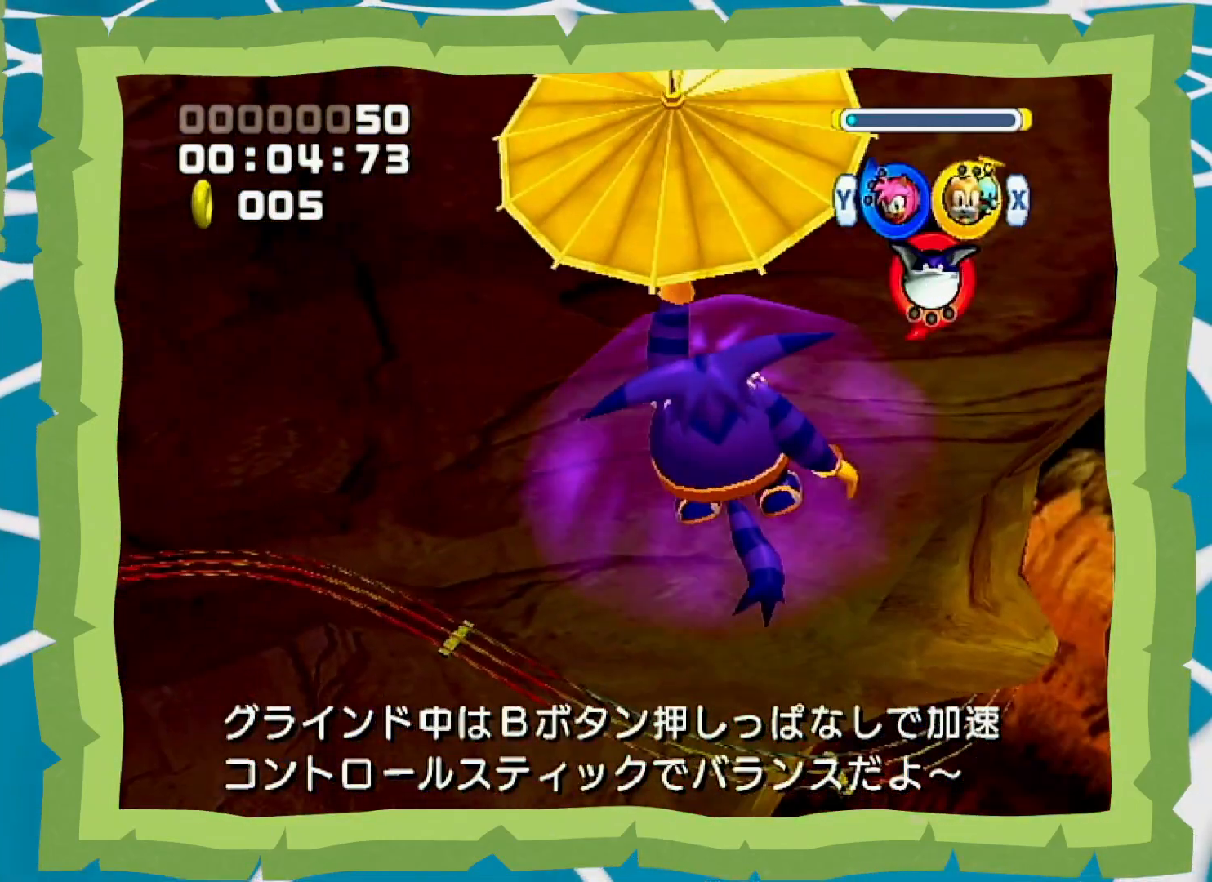
{"buttons": [], "left_stick": "up", "right_stick": "center", "events": [[50, "A", "up"]]}
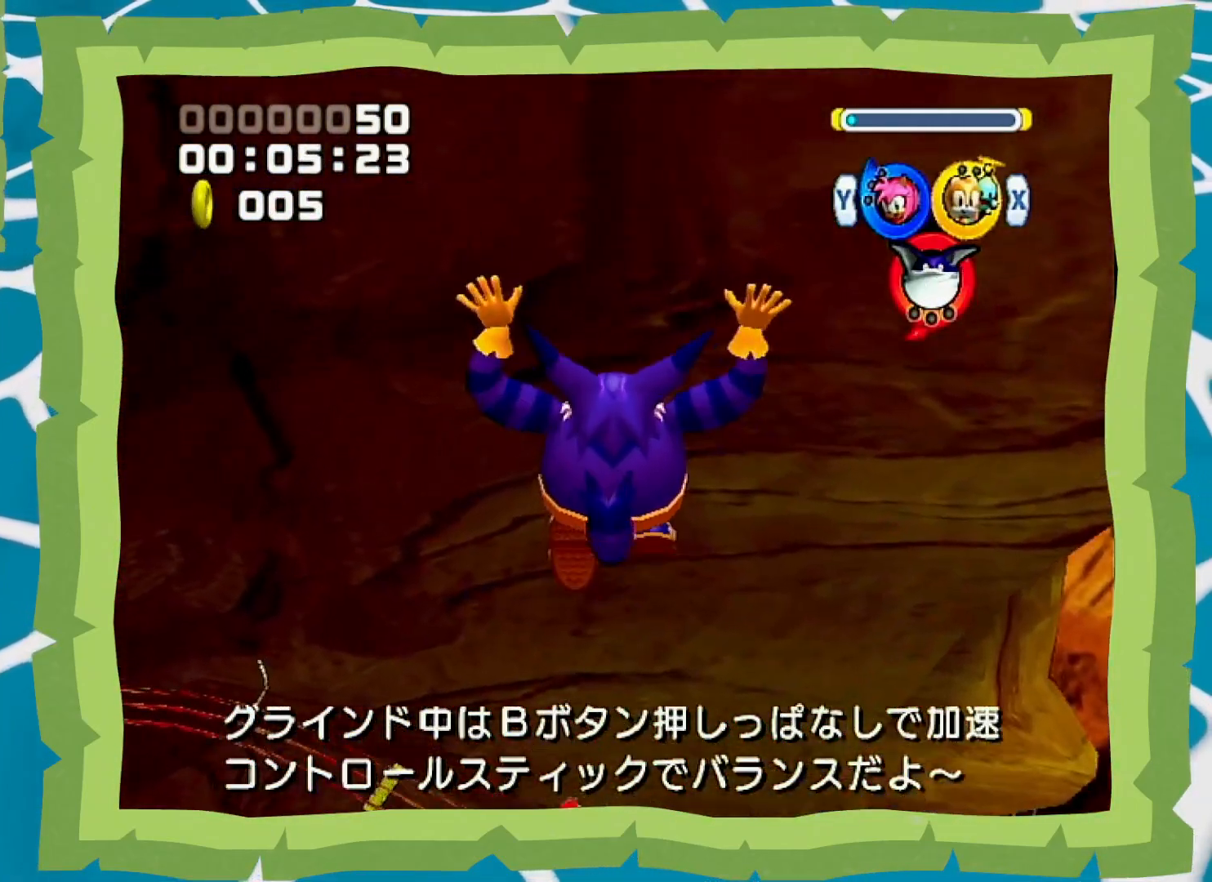
{"buttons": [], "left_stick": "up", "right_stick": "center", "events": []}
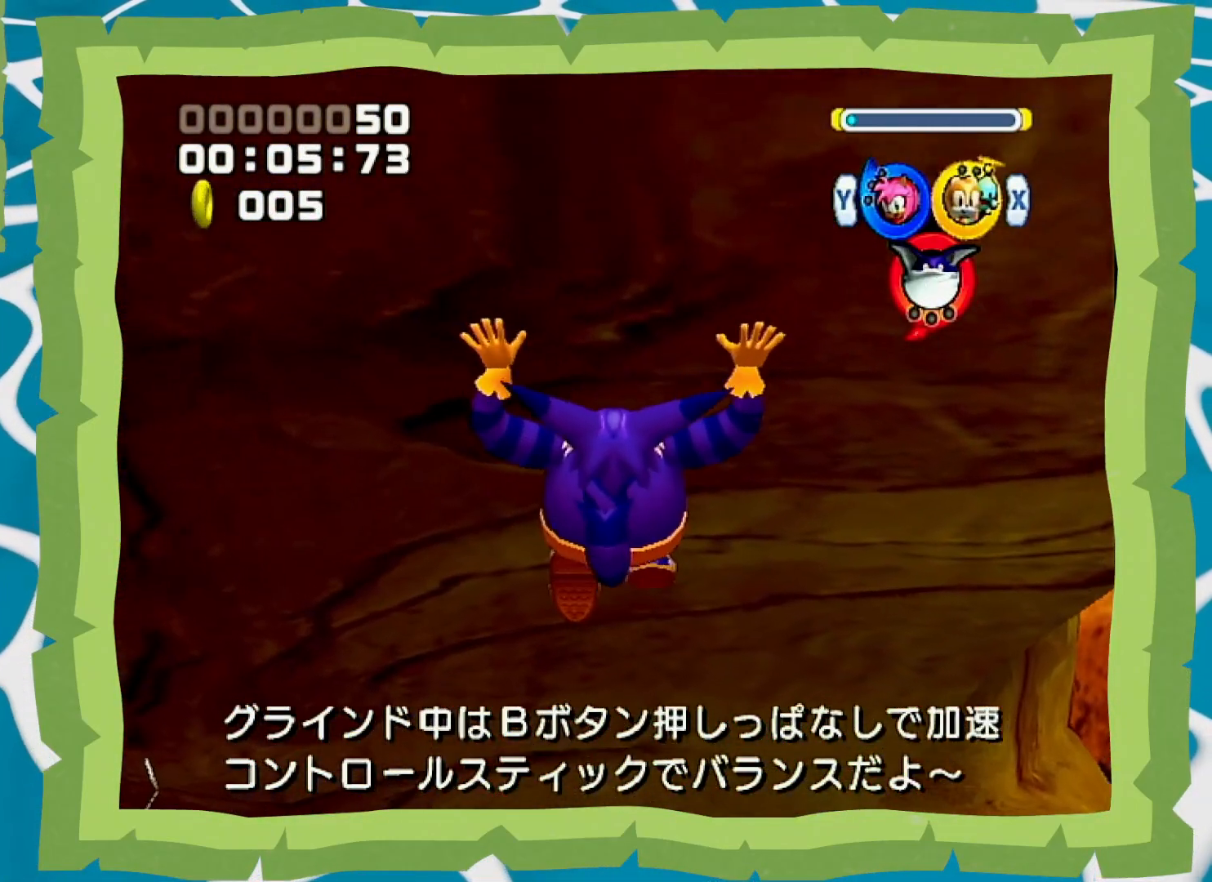
{"buttons": ["L1"], "left_stick": "up", "right_stick": "center", "events": [[250, "B", "down"], [333, "B", "up"], [367, "L1", "down"]]}
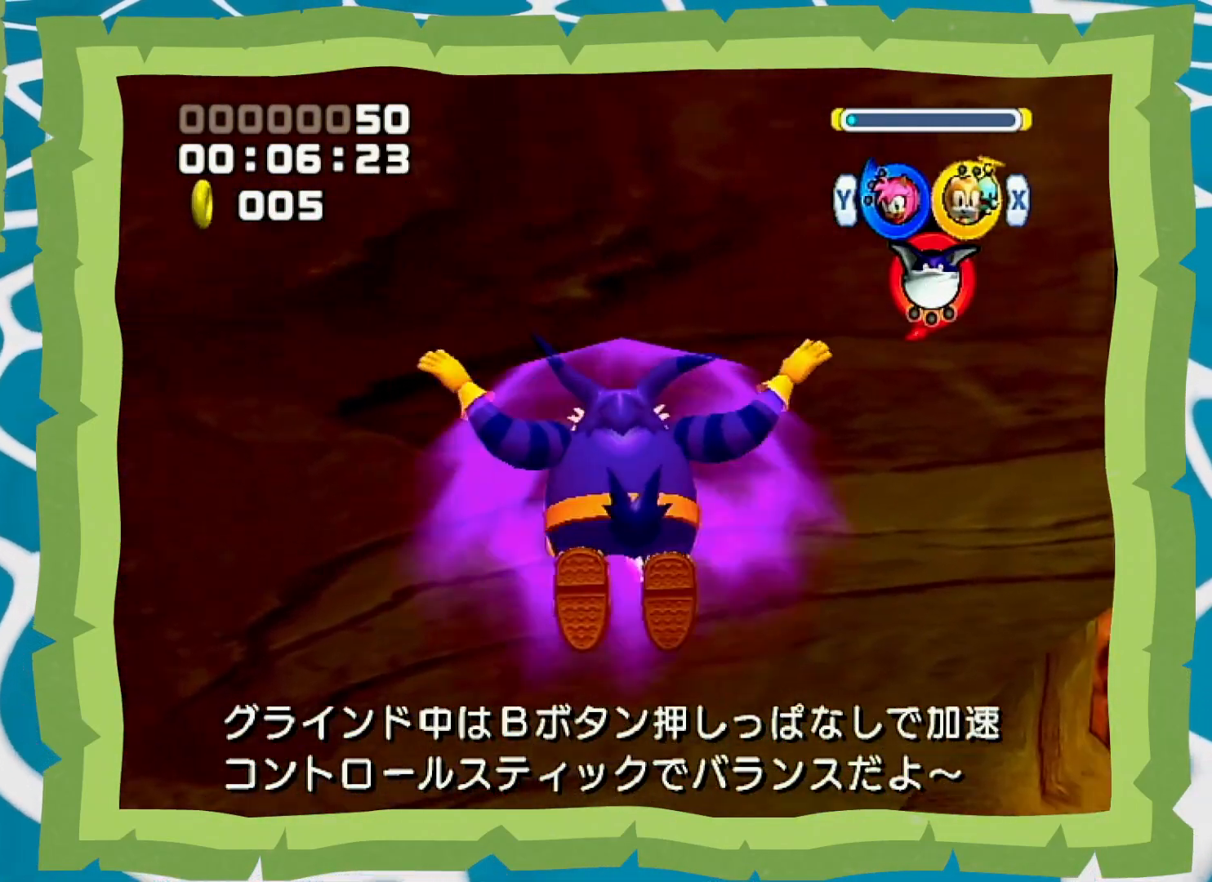
{"buttons": ["L1"], "left_stick": "up-left", "right_stick": "center", "events": [[333, "left_stick", "up-left"]]}
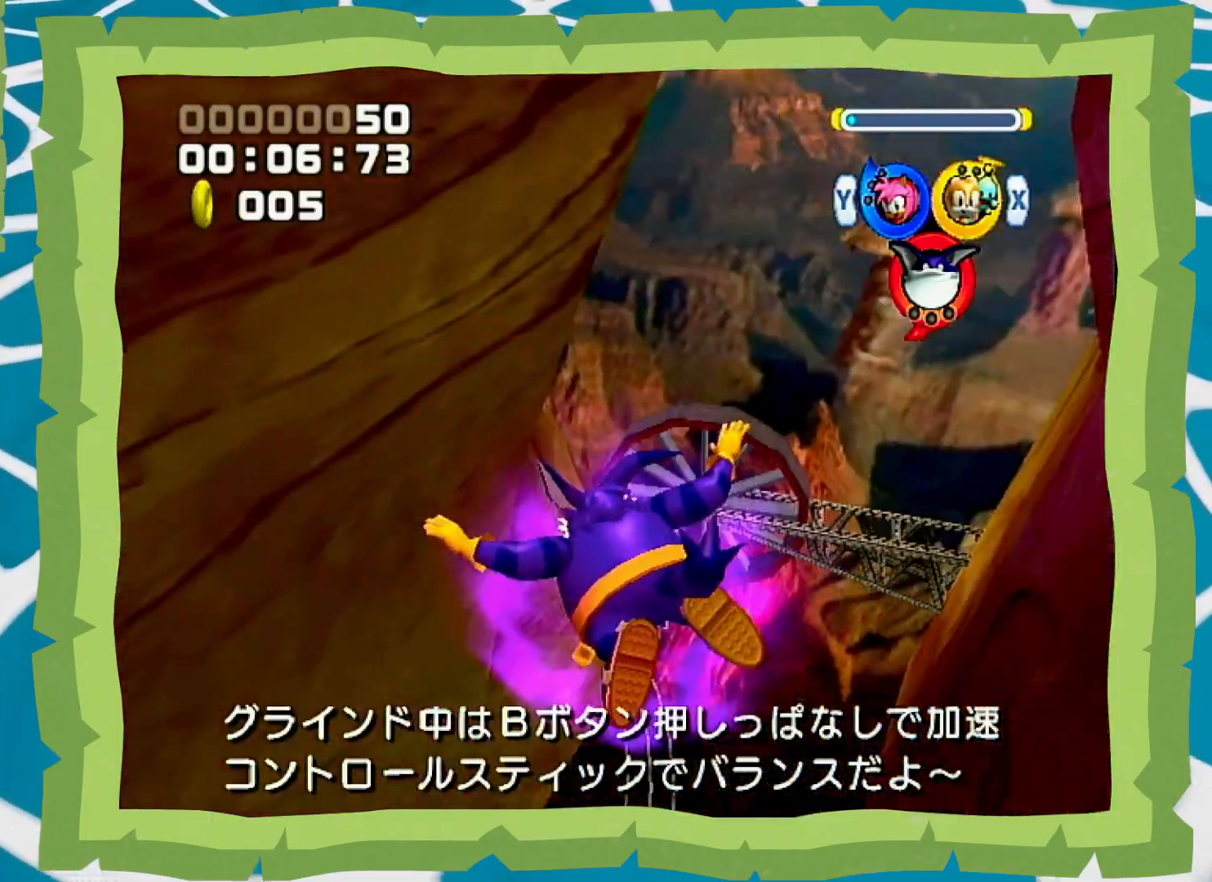
{"buttons": [], "left_stick": "up-left", "right_stick": "center", "events": [[367, "L1", "up"]]}